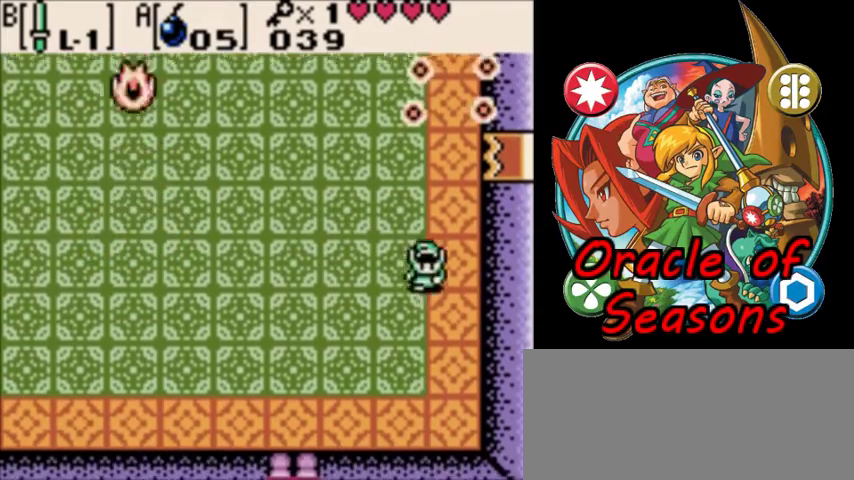
Gameplay with a controller (Nintendo layout); each line is a JSON object with the inputs held at the frame after it (dt_ms = milliseconds from this image to that frame). "events" lists button and stick changes between this image and that frame as [ms after this image, input, new state], when the widget could be followed in between. Not read: L3 R3.
{"dt_ms": 800, "buttons": ["DPAD_UP"], "events": [[67, "DPAD_DOWN", "up"], [100, "DPAD_LEFT", "up"], [533, "DPAD_UP", "down"], [567, "DPAD_LEFT", "down"], [733, "DPAD_LEFT", "up"]]}
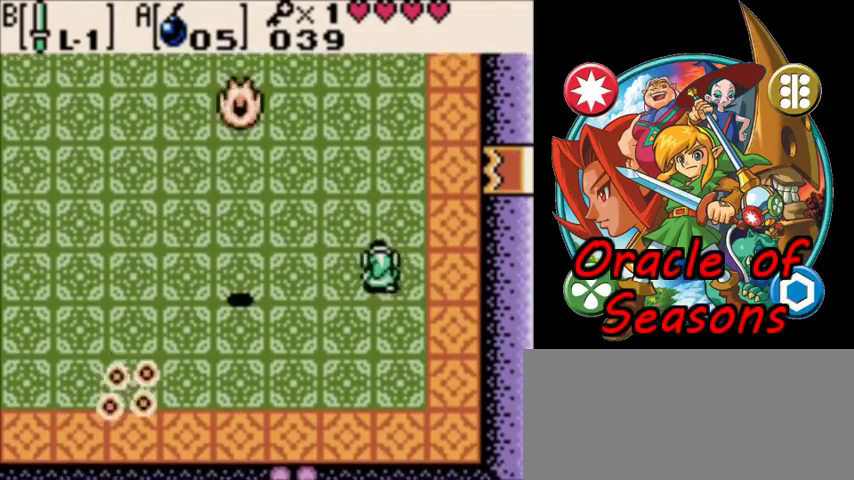
{"dt_ms": 400, "buttons": ["DPAD_LEFT"], "events": [[300, "DPAD_LEFT", "down"], [400, "DPAD_UP", "up"]]}
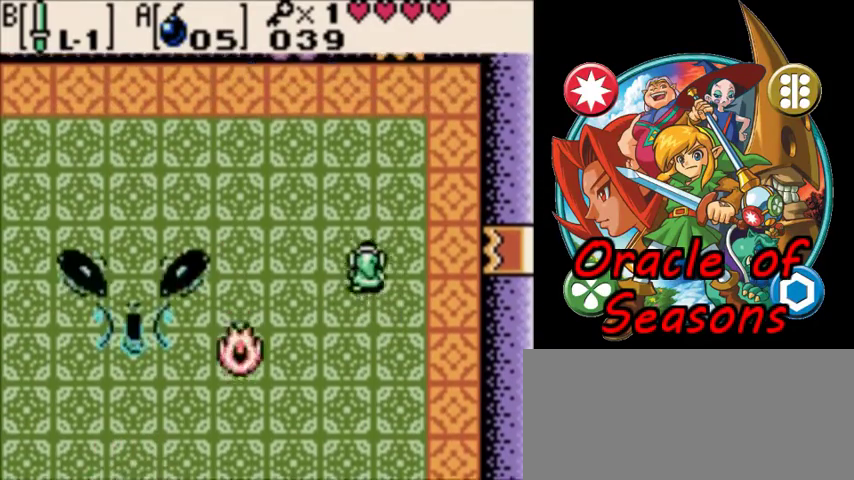
{"dt_ms": 400, "buttons": [], "events": [[400, "DPAD_LEFT", "up"]]}
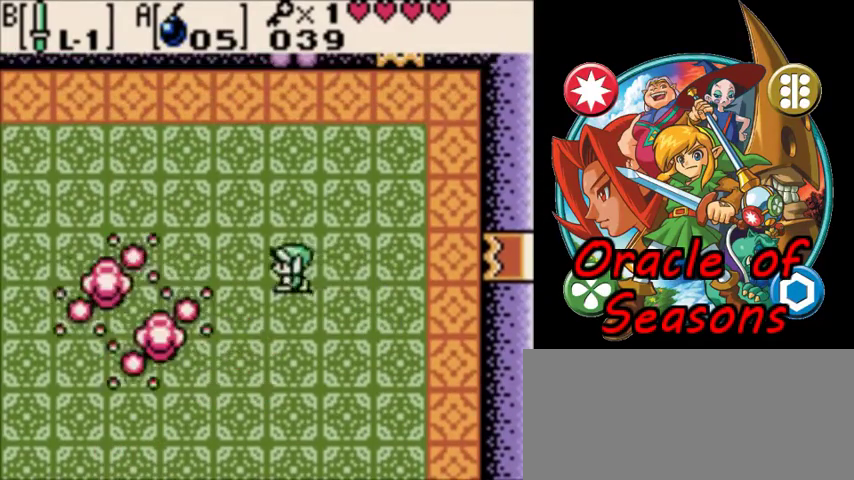
{"dt_ms": 400, "buttons": ["DPAD_DOWN", "DPAD_LEFT"], "events": [[200, "DPAD_LEFT", "down"], [400, "DPAD_DOWN", "down"]]}
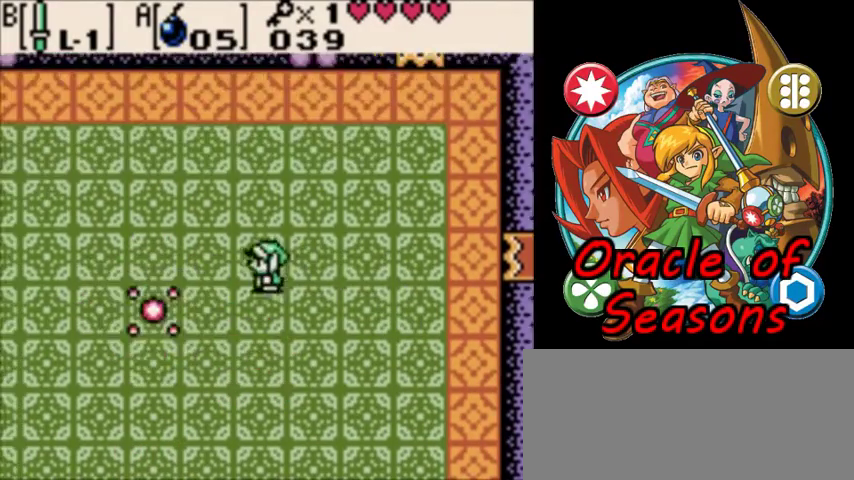
{"dt_ms": 700, "buttons": ["DPAD_RIGHT"], "events": [[133, "DPAD_LEFT", "up"], [167, "DPAD_DOWN", "up"], [200, "DPAD_RIGHT", "down"]]}
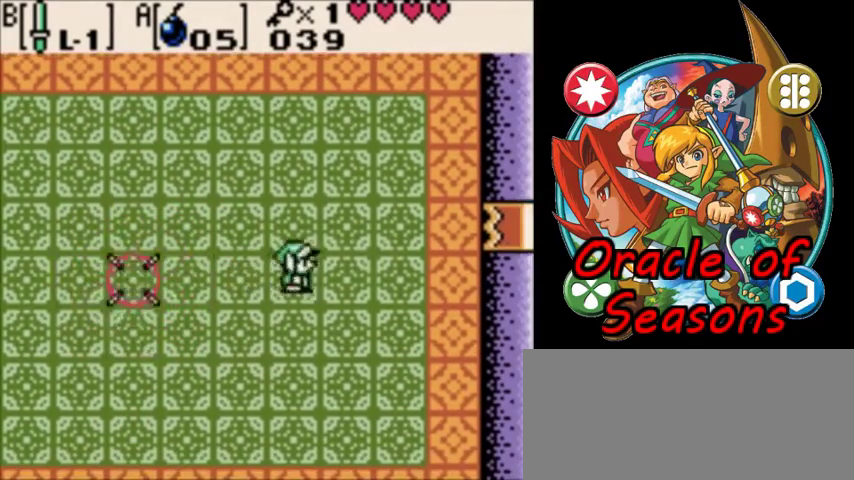
{"dt_ms": 700, "buttons": ["DPAD_RIGHT"], "events": [[333, "DPAD_RIGHT", "up"], [700, "DPAD_RIGHT", "down"]]}
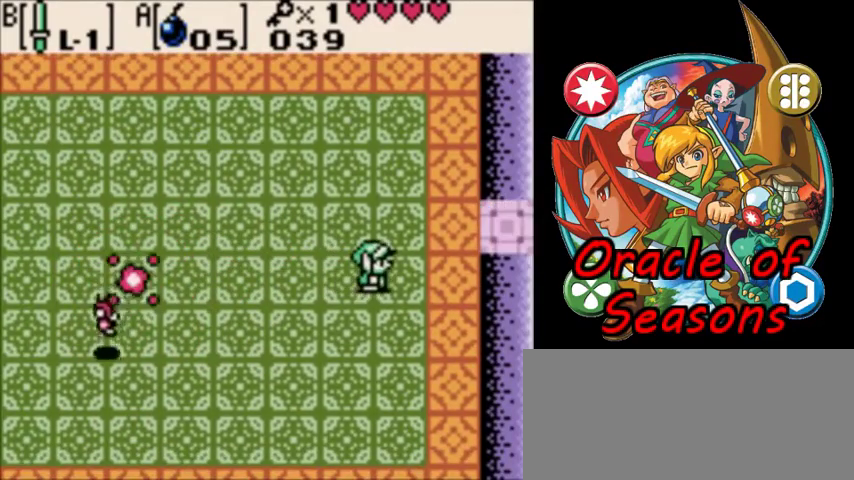
{"dt_ms": 300, "buttons": ["DPAD_RIGHT"], "events": [[67, "DPAD_UP", "down"], [300, "DPAD_UP", "up"]]}
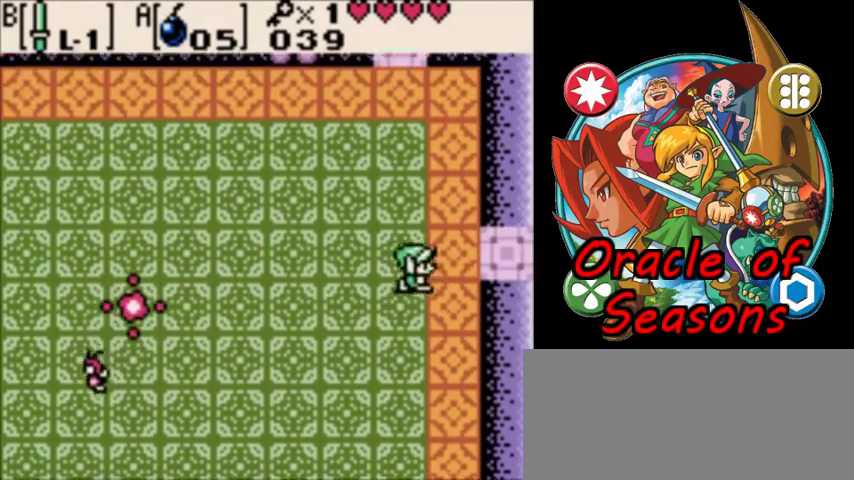
{"dt_ms": 400, "buttons": ["DPAD_LEFT"], "events": [[33, "DPAD_RIGHT", "up"], [267, "DPAD_DOWN", "down"], [400, "DPAD_DOWN", "up"], [400, "DPAD_LEFT", "down"]]}
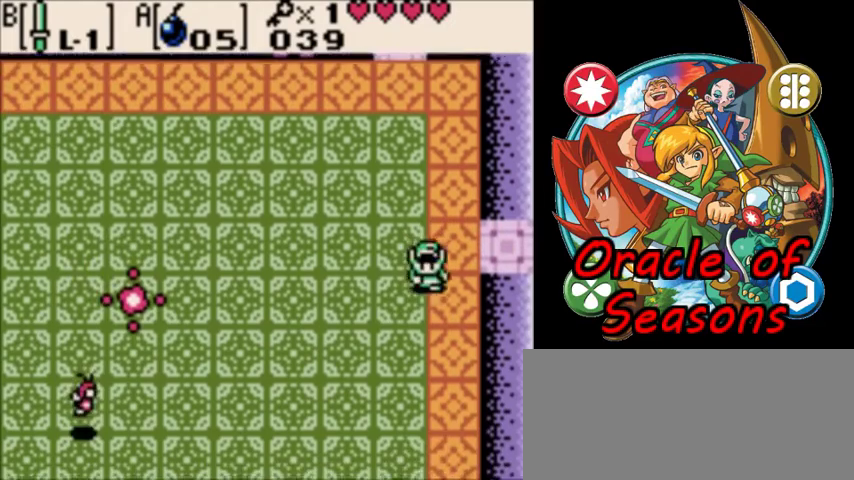
{"dt_ms": 300, "buttons": ["DPAD_DOWN"], "events": [[100, "DPAD_LEFT", "up"], [300, "DPAD_DOWN", "down"]]}
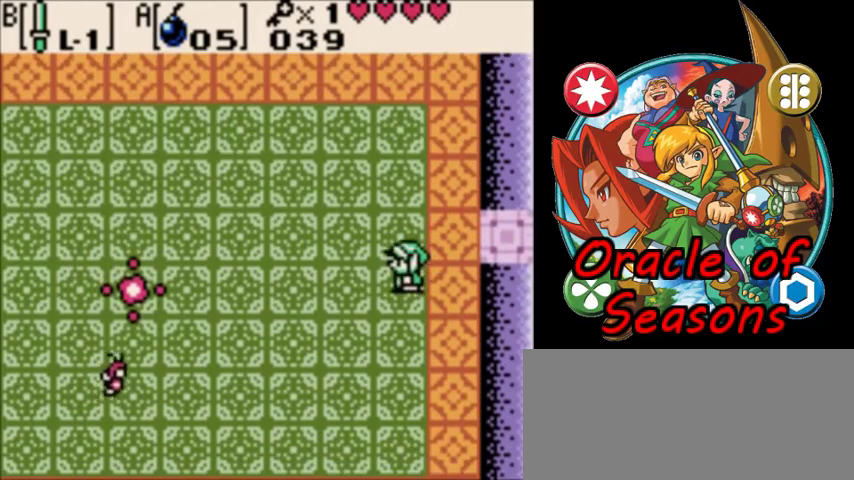
{"dt_ms": 300, "buttons": ["DPAD_LEFT"], "events": [[67, "DPAD_DOWN", "up"], [100, "DPAD_LEFT", "down"]]}
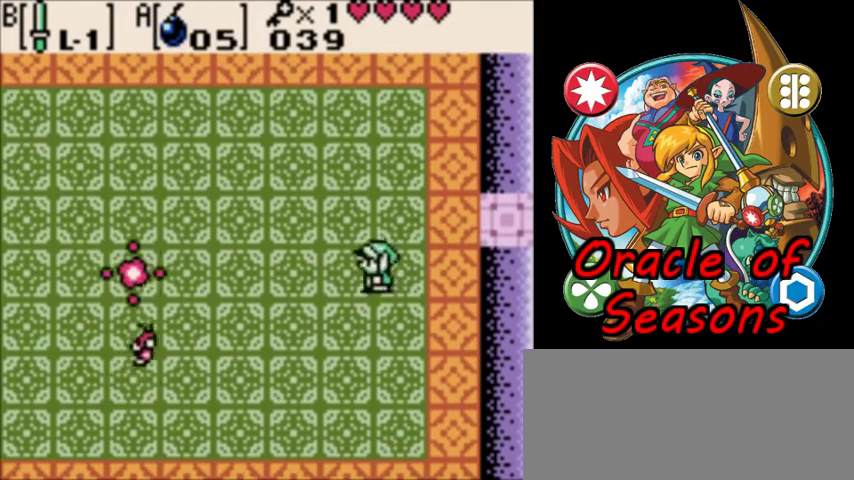
{"dt_ms": 300, "buttons": ["DPAD_RIGHT"], "events": [[100, "DPAD_LEFT", "up"], [233, "DPAD_RIGHT", "down"]]}
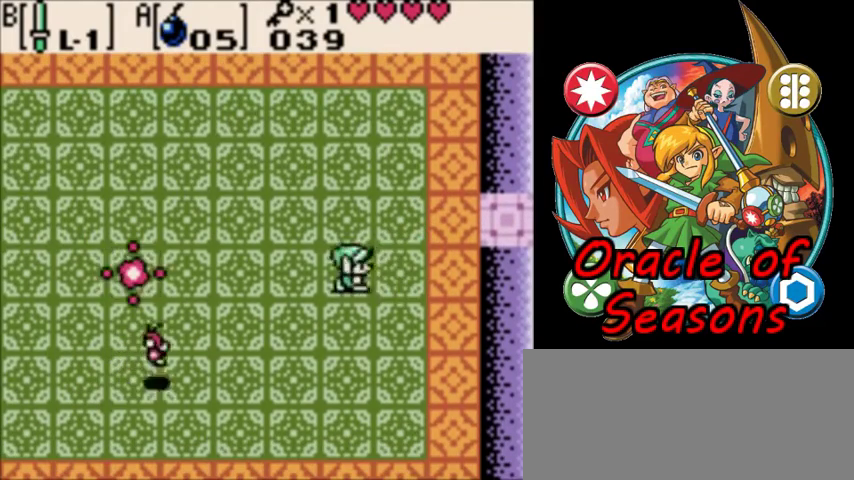
{"dt_ms": 300, "buttons": ["DPAD_LEFT"], "events": [[200, "DPAD_LEFT", "down"], [233, "DPAD_RIGHT", "up"]]}
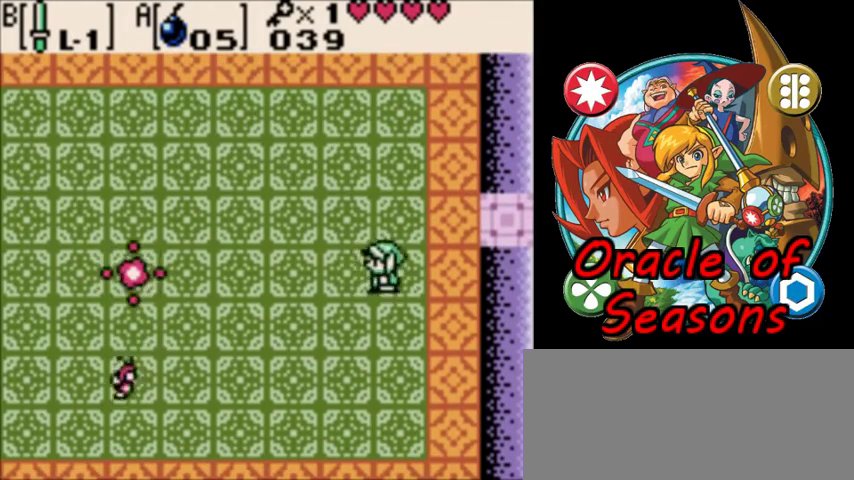
{"dt_ms": 400, "buttons": ["DPAD_RIGHT"], "events": [[167, "DPAD_LEFT", "up"], [200, "DPAD_RIGHT", "down"]]}
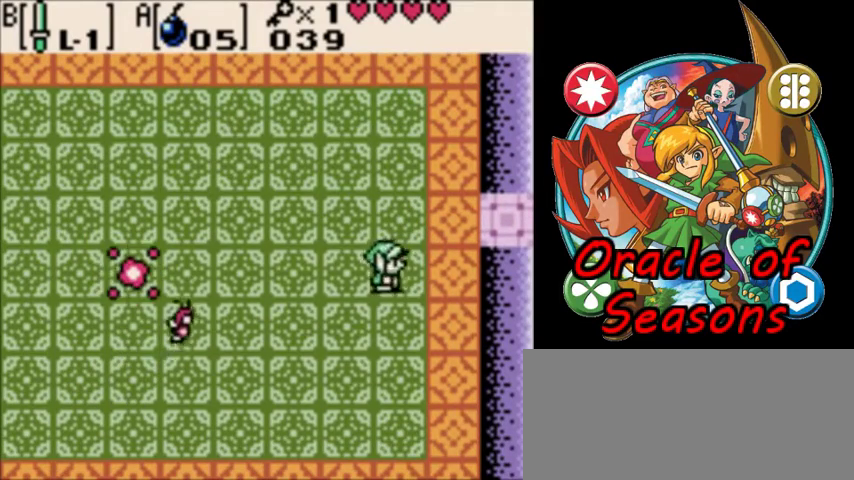
{"dt_ms": 700, "buttons": ["DPAD_UP", "DPAD_LEFT"], "events": [[133, "DPAD_RIGHT", "up"], [200, "DPAD_LEFT", "down"], [633, "DPAD_UP", "down"]]}
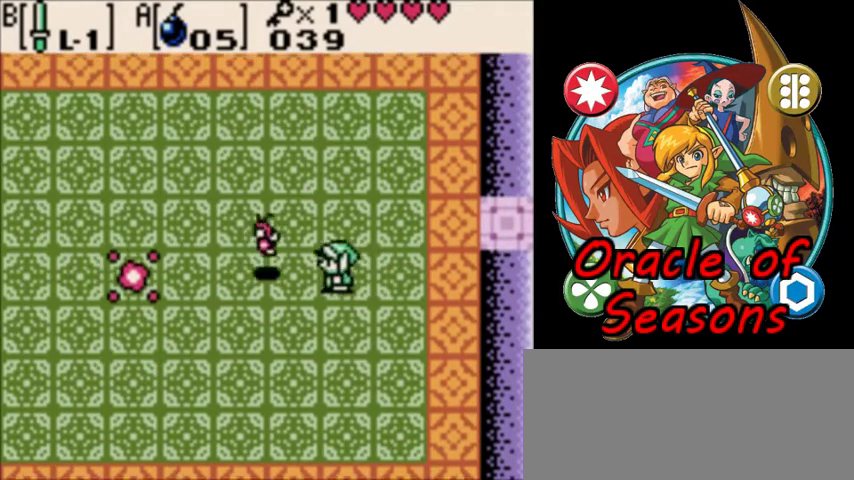
{"dt_ms": 400, "buttons": ["DPAD_RIGHT"], "events": [[267, "DPAD_LEFT", "up"], [267, "DPAD_UP", "up"], [367, "DPAD_RIGHT", "down"]]}
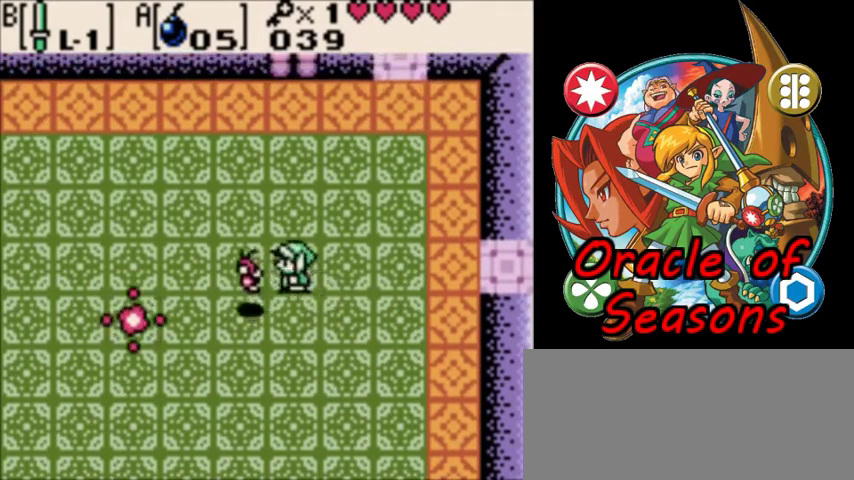
{"dt_ms": 400, "buttons": ["DPAD_RIGHT"], "events": []}
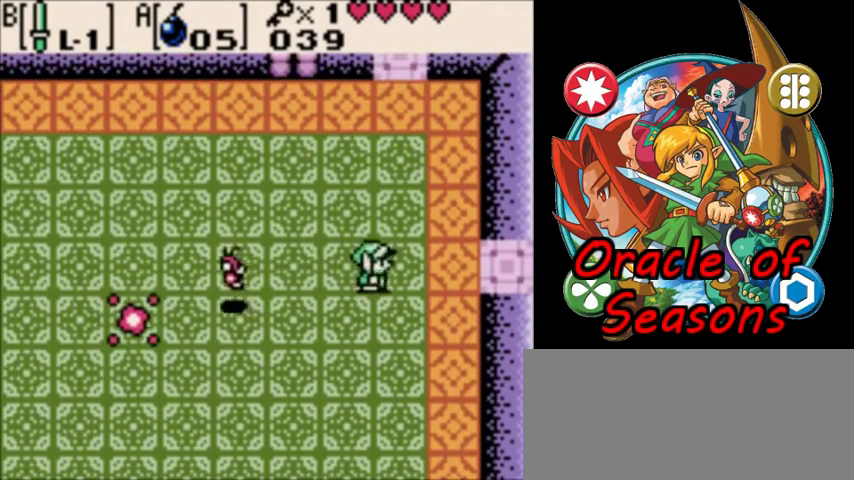
{"dt_ms": 700, "buttons": ["DPAD_LEFT"], "events": [[267, "DPAD_RIGHT", "up"], [300, "DPAD_DOWN", "down"], [400, "DPAD_DOWN", "up"], [633, "DPAD_LEFT", "down"]]}
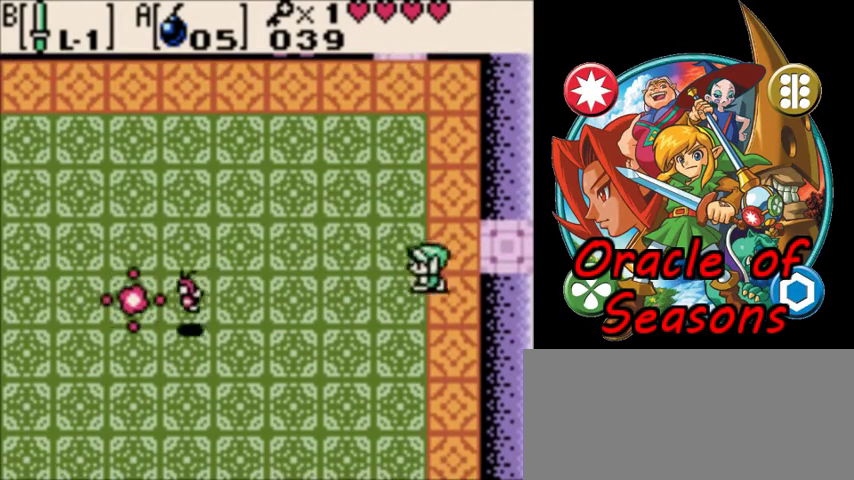
{"dt_ms": 400, "buttons": [], "events": [[33, "DPAD_LEFT", "up"], [233, "DPAD_RIGHT", "down"], [367, "DPAD_RIGHT", "up"]]}
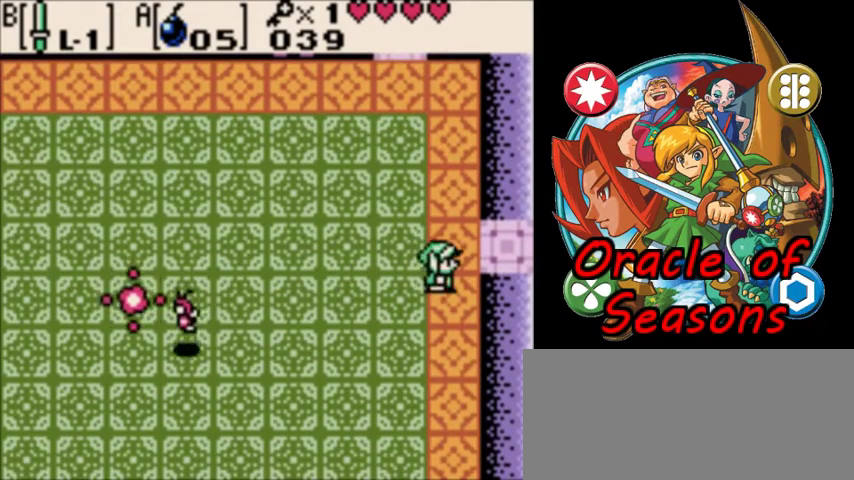
{"dt_ms": 200, "buttons": [], "events": [[100, "DPAD_UP", "down"], [167, "DPAD_UP", "up"]]}
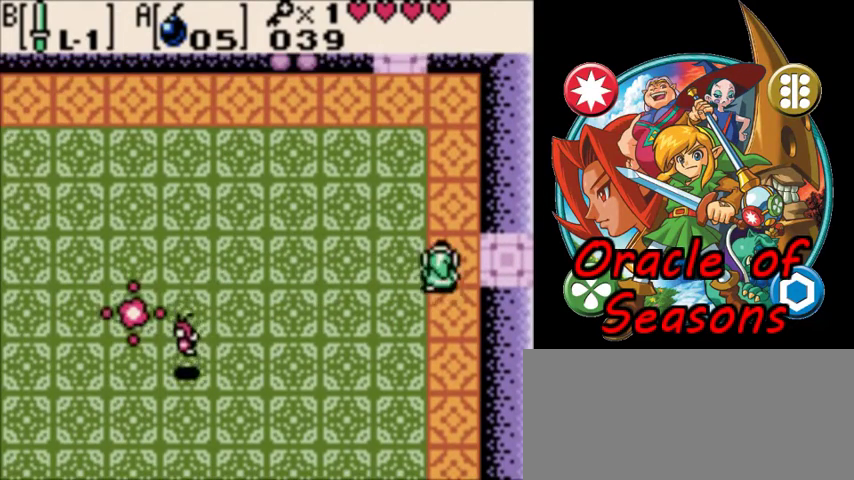
{"dt_ms": 700, "buttons": ["DPAD_LEFT"], "events": [[267, "DPAD_LEFT", "down"], [433, "DPAD_LEFT", "up"], [533, "DPAD_LEFT", "down"], [600, "DPAD_LEFT", "up"], [667, "DPAD_LEFT", "down"]]}
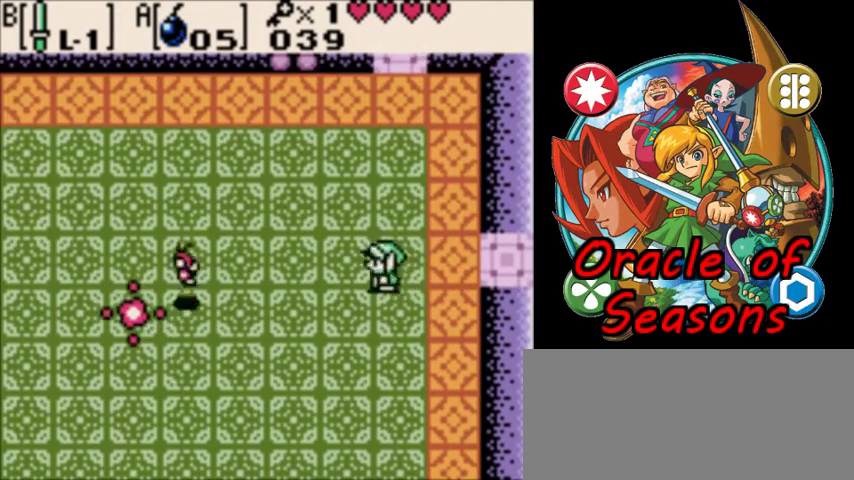
{"dt_ms": 200, "buttons": ["DPAD_RIGHT"], "events": [[100, "DPAD_LEFT", "up"], [200, "DPAD_RIGHT", "down"]]}
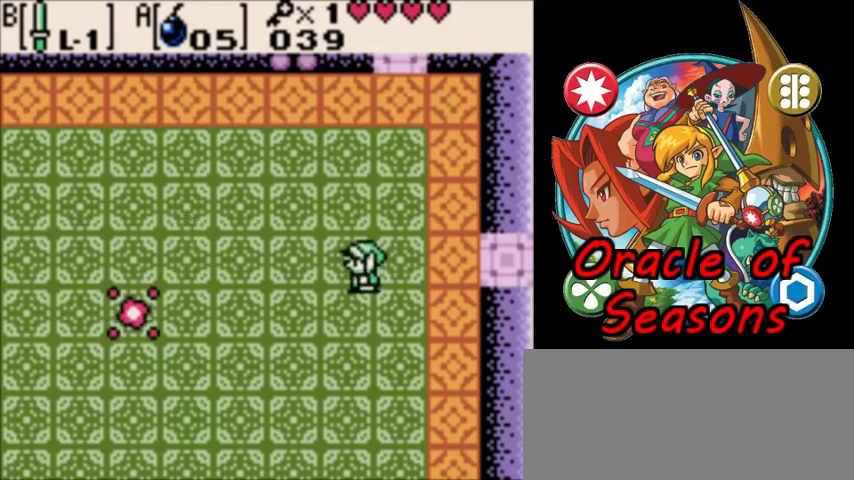
{"dt_ms": 300, "buttons": [], "events": [[167, "DPAD_RIGHT", "up"], [200, "DPAD_LEFT", "down"], [300, "DPAD_LEFT", "up"]]}
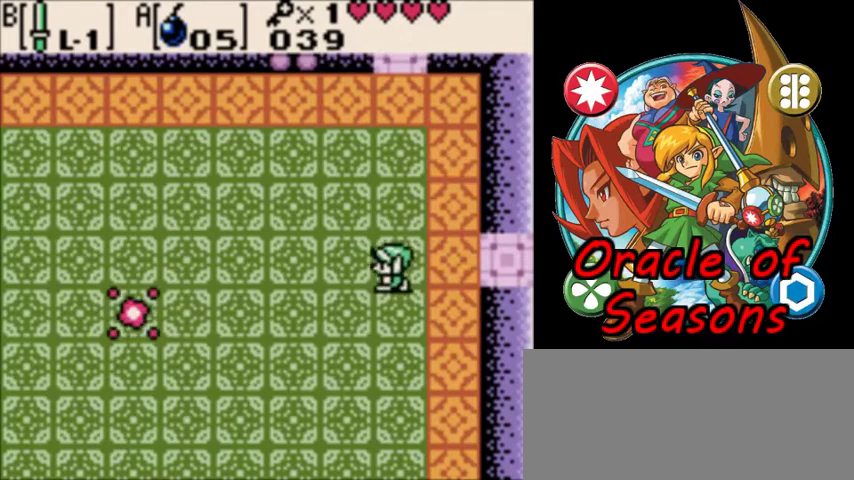
{"dt_ms": 400, "buttons": ["DPAD_LEFT"], "events": [[233, "DPAD_DOWN", "down"], [300, "DPAD_DOWN", "up"], [400, "DPAD_LEFT", "down"]]}
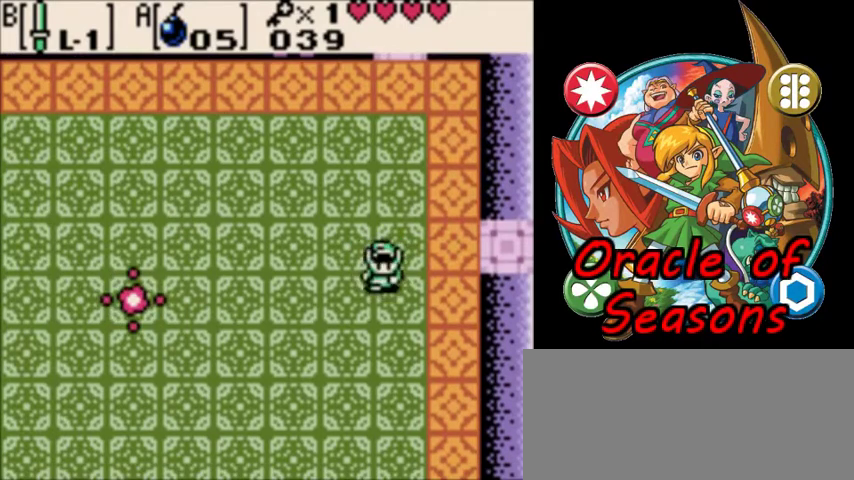
{"dt_ms": 300, "buttons": ["DPAD_RIGHT"], "events": [[67, "DPAD_LEFT", "up"], [233, "DPAD_RIGHT", "down"]]}
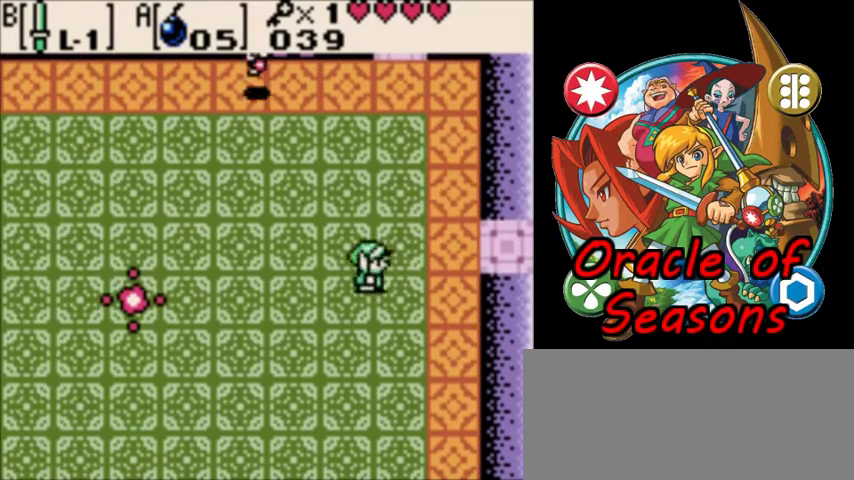
{"dt_ms": 400, "buttons": [], "events": [[100, "DPAD_RIGHT", "up"], [133, "DPAD_LEFT", "down"], [333, "DPAD_LEFT", "up"]]}
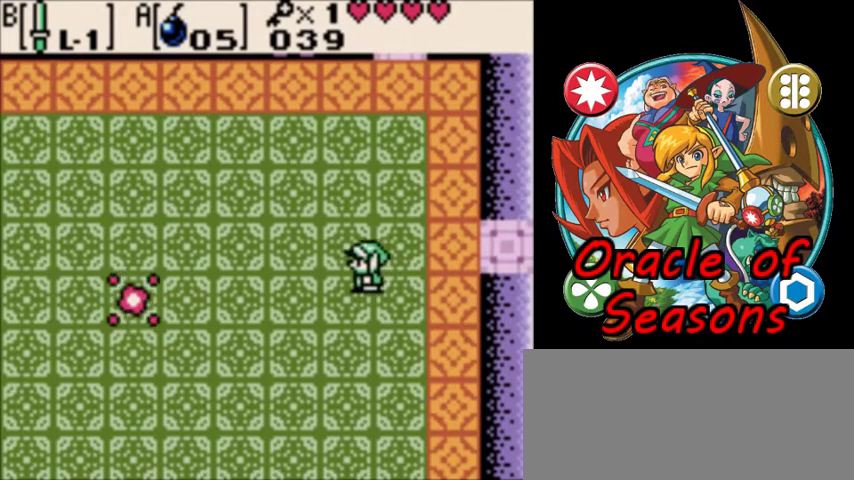
{"dt_ms": 200, "buttons": [], "events": [[100, "DPAD_LEFT", "down"], [167, "DPAD_LEFT", "up"]]}
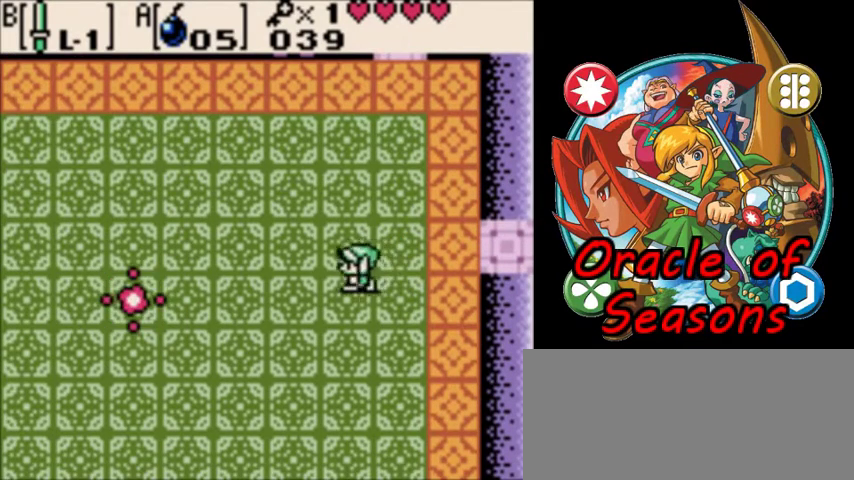
{"dt_ms": 300, "buttons": ["DPAD_RIGHT"], "events": [[67, "DPAD_RIGHT", "down"], [133, "DPAD_UP", "down"], [267, "DPAD_UP", "up"]]}
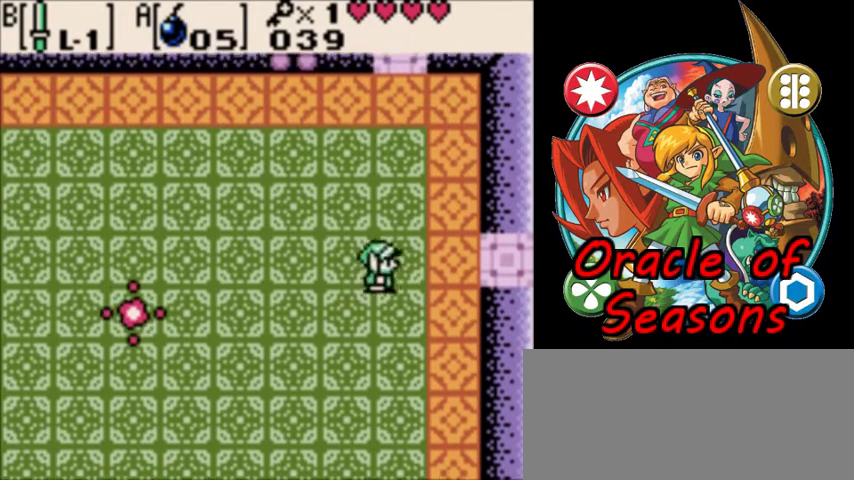
{"dt_ms": 500, "buttons": [], "events": [[100, "DPAD_RIGHT", "up"], [367, "DPAD_LEFT", "down"], [467, "DPAD_LEFT", "up"]]}
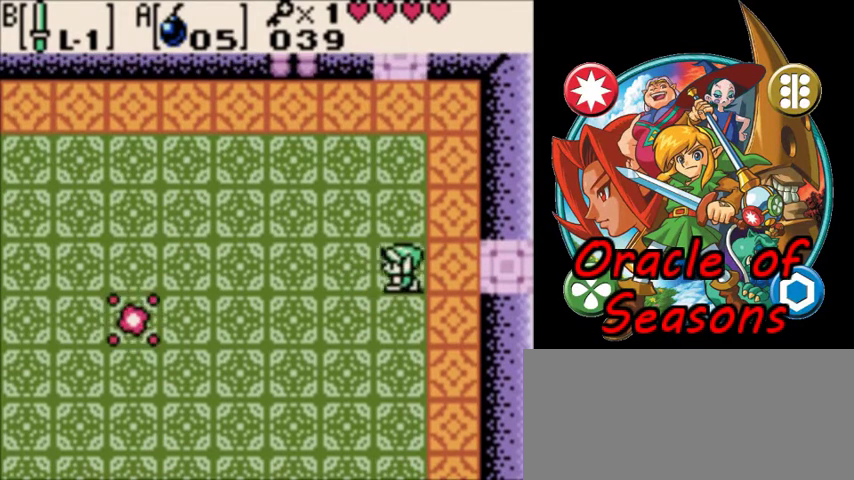
{"dt_ms": 400, "buttons": [], "events": []}
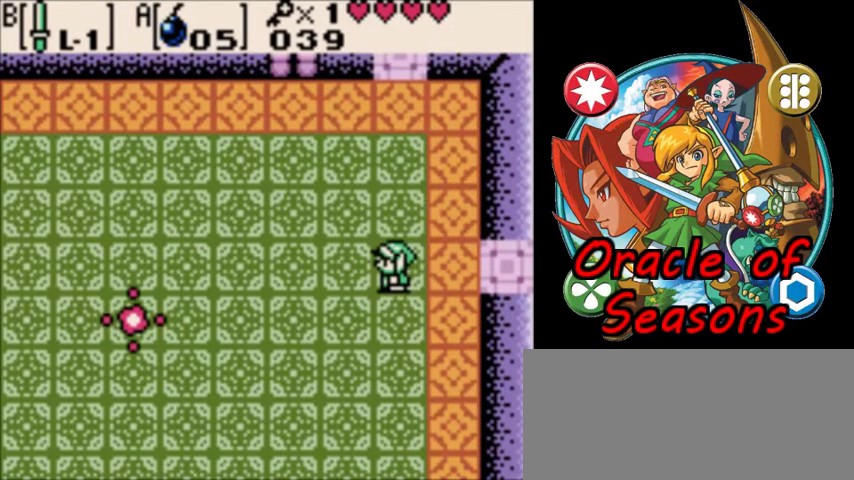
{"dt_ms": 500, "buttons": [], "events": []}